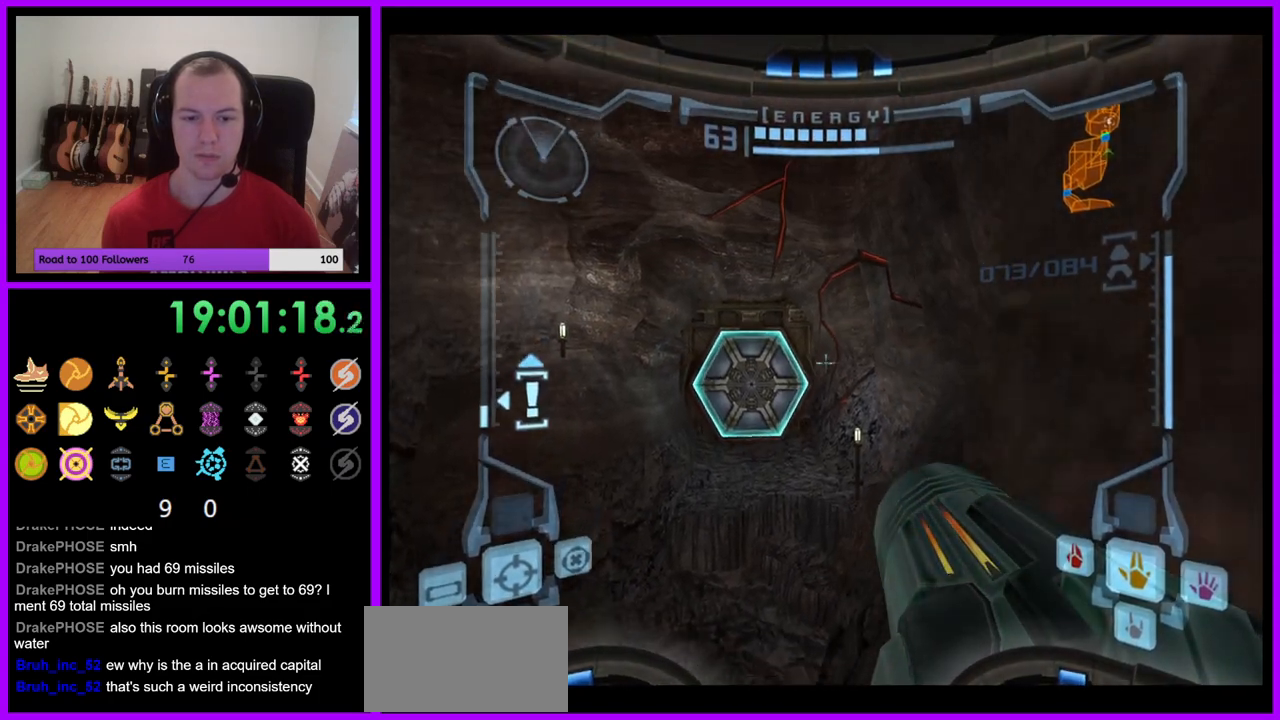
Gameplay with a controller (Nintendo layout); each line is a JSON object with the inputs held at the frame after it. "events" lists button and stick changes between this image and that frame as [ms after this image, input, new state], when the widget could be followed in between. Not read: L3 R3.
{"buttons": ["L1"], "left_stick": "center", "right_stick": "center", "events": []}
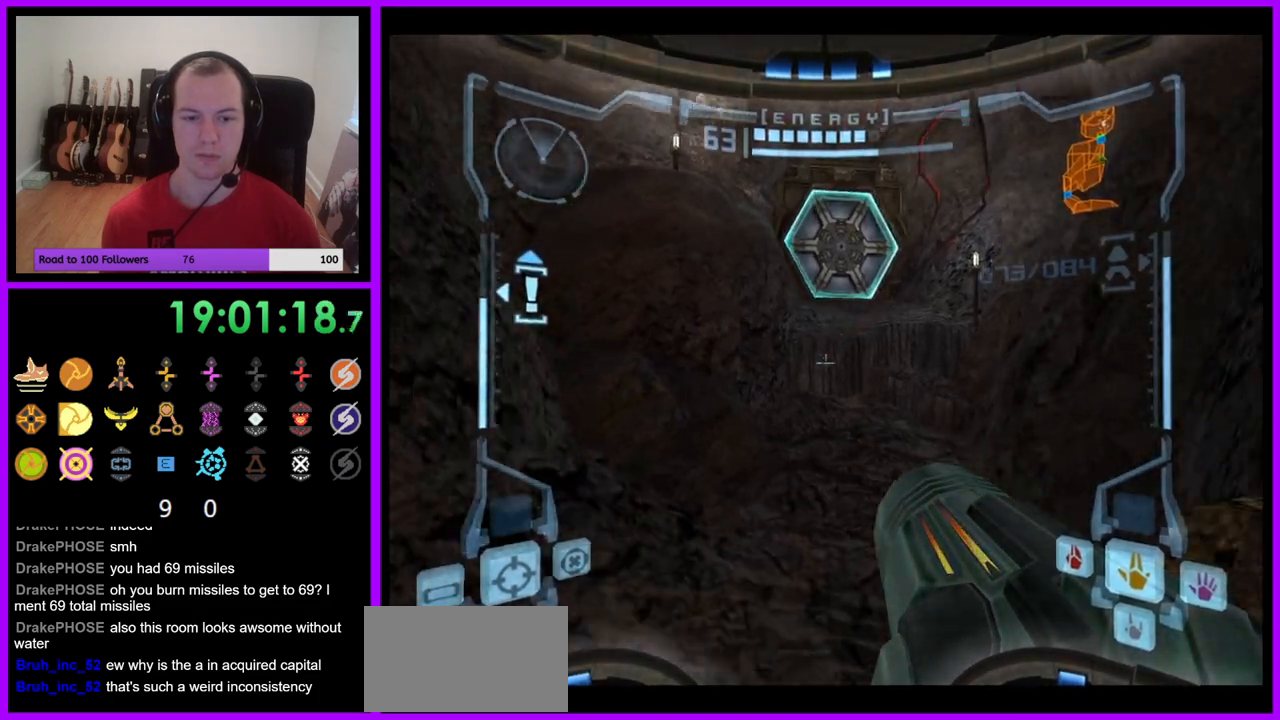
{"buttons": ["L1"], "left_stick": "down-right", "right_stick": "center", "events": [[167, "B", "down"], [267, "B", "up"], [267, "left_stick", "down-right"]]}
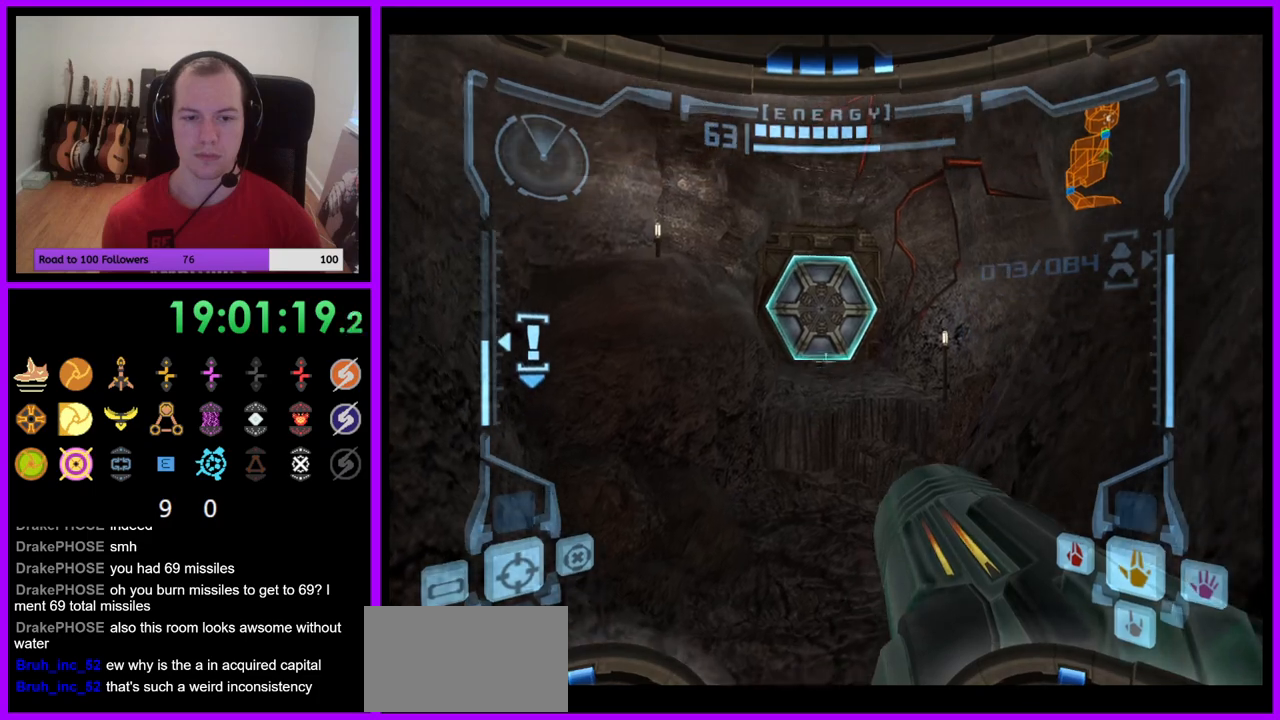
{"buttons": ["L1"], "left_stick": "down-right", "right_stick": "center", "events": [[100, "left_stick", "right"], [183, "B", "down"], [267, "B", "up"], [383, "left_stick", "down-right"]]}
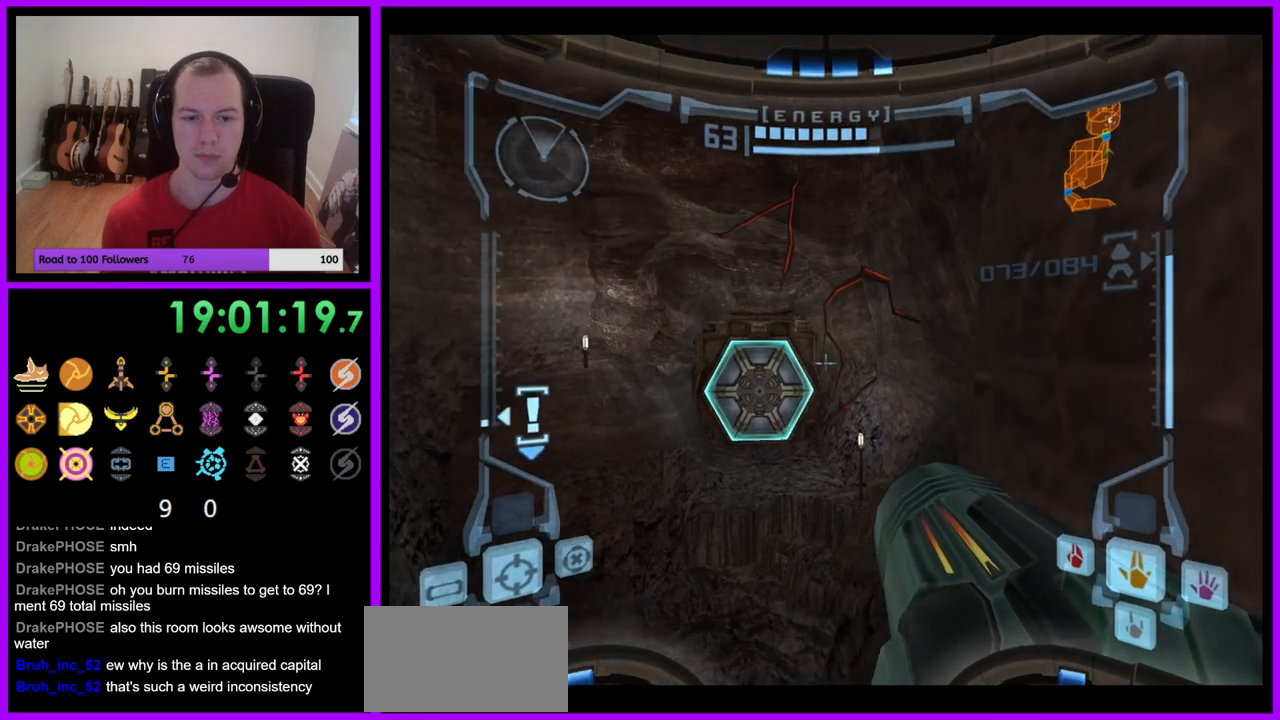
{"buttons": ["L1"], "left_stick": "center", "right_stick": "center", "events": [[67, "left_stick", "center"]]}
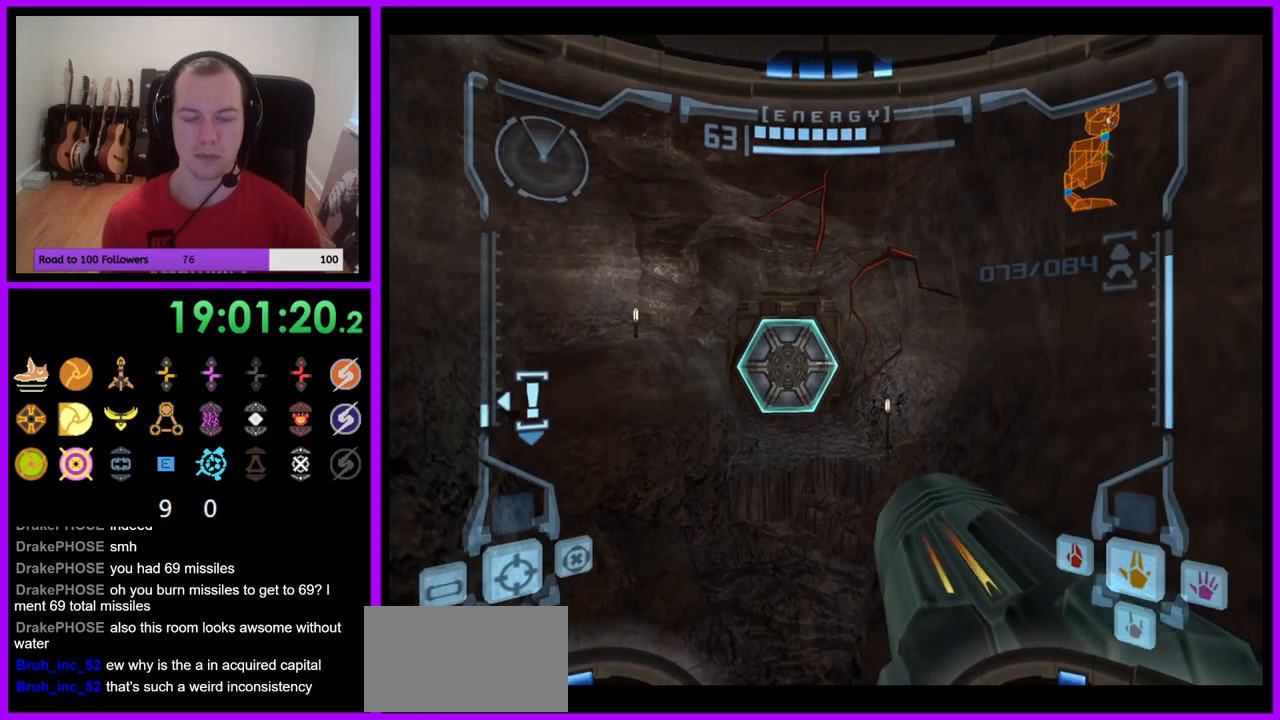
{"buttons": ["L1"], "left_stick": "center", "right_stick": "center", "events": []}
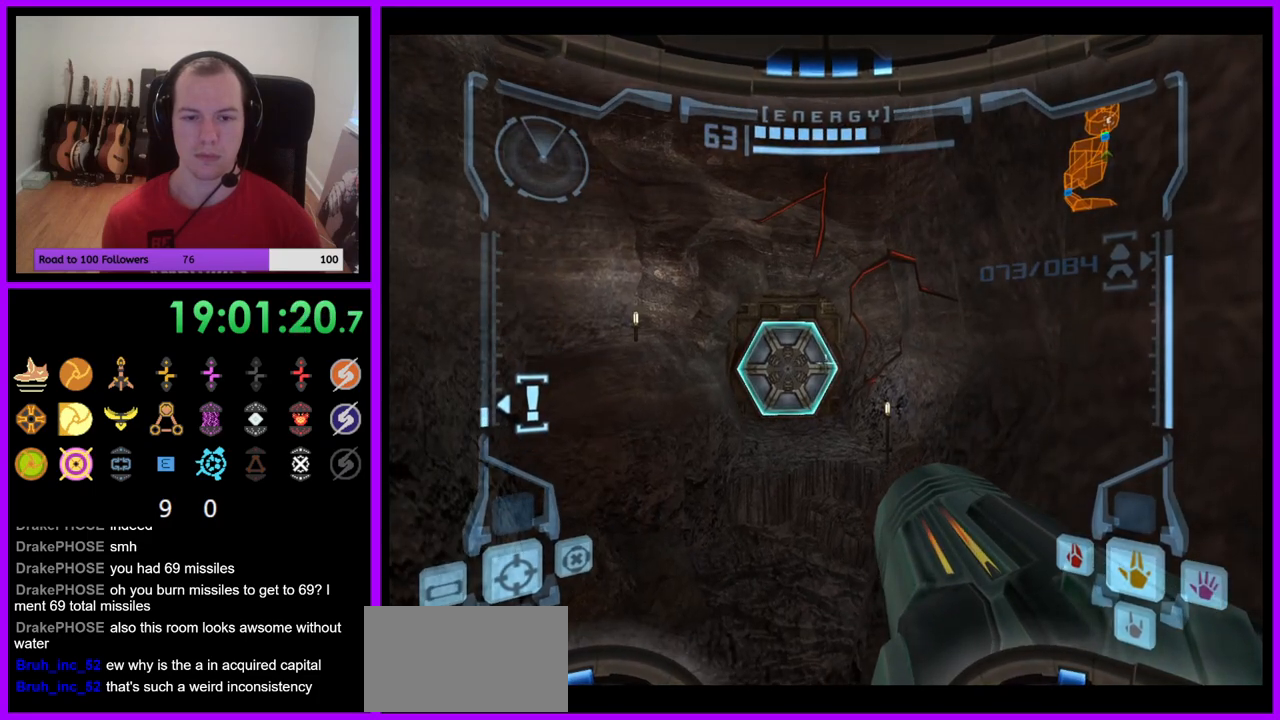
{"buttons": ["L1"], "left_stick": "up", "right_stick": "center", "events": [[217, "left_stick", "right"], [250, "B", "down"], [267, "left_stick", "up-right"], [350, "B", "up"], [367, "left_stick", "up"]]}
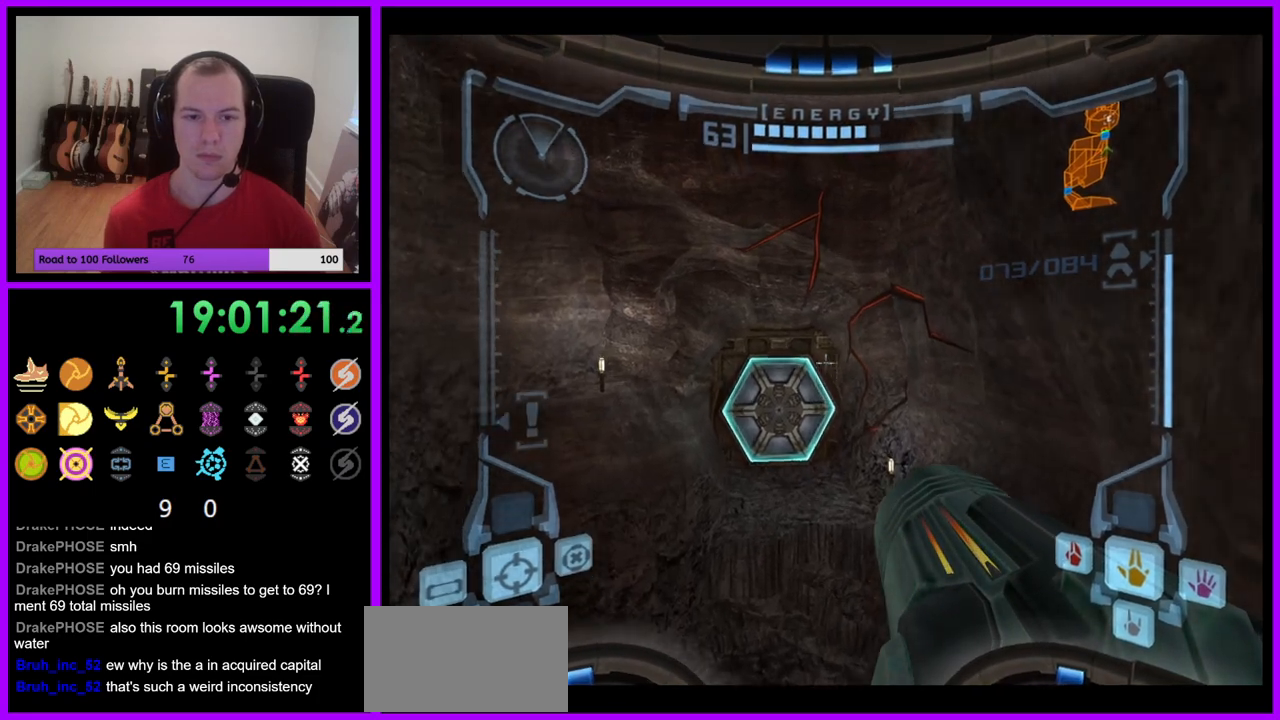
{"buttons": ["B", "L1", "R1"], "left_stick": "up", "right_stick": "center", "events": [[33, "L1", "up"], [83, "R1", "down"], [117, "left_stick", "up-right"], [483, "L1", "down"], [483, "left_stick", "up"], [500, "B", "down"]]}
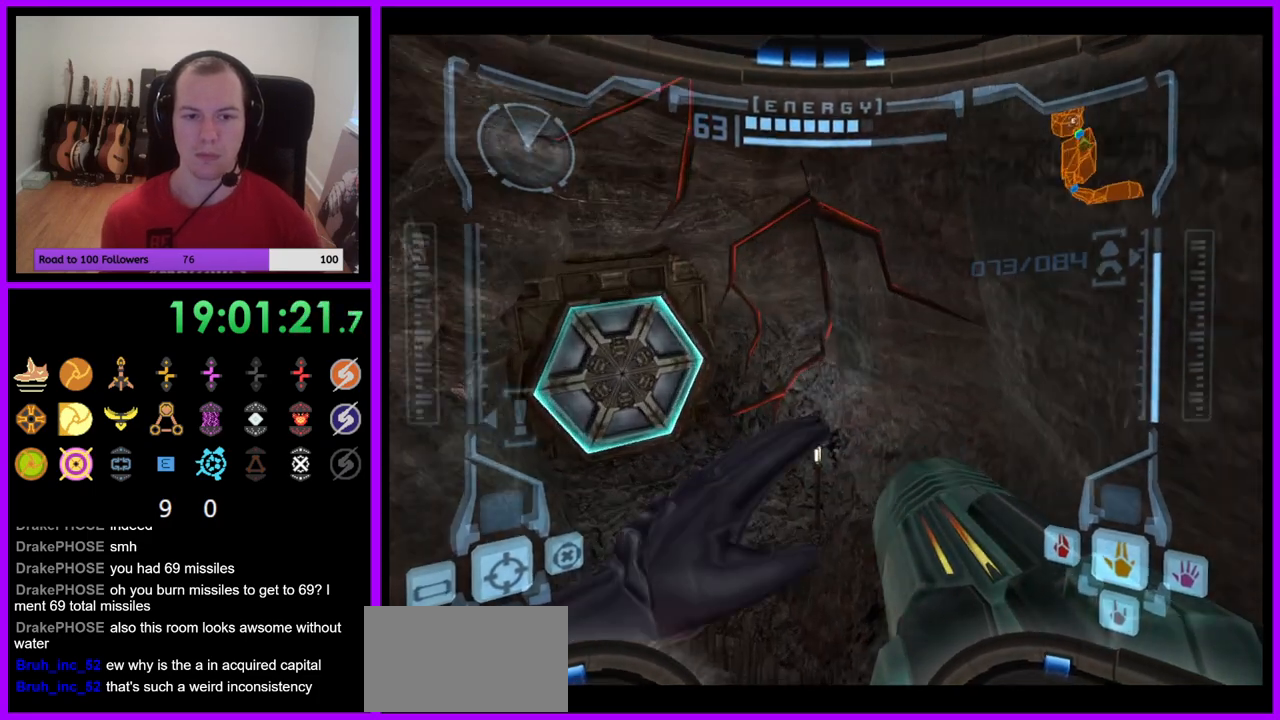
{"buttons": [], "left_stick": "up-left", "right_stick": "center", "events": [[83, "B", "up"], [200, "L1", "up"], [367, "R1", "up"], [450, "left_stick", "up-left"]]}
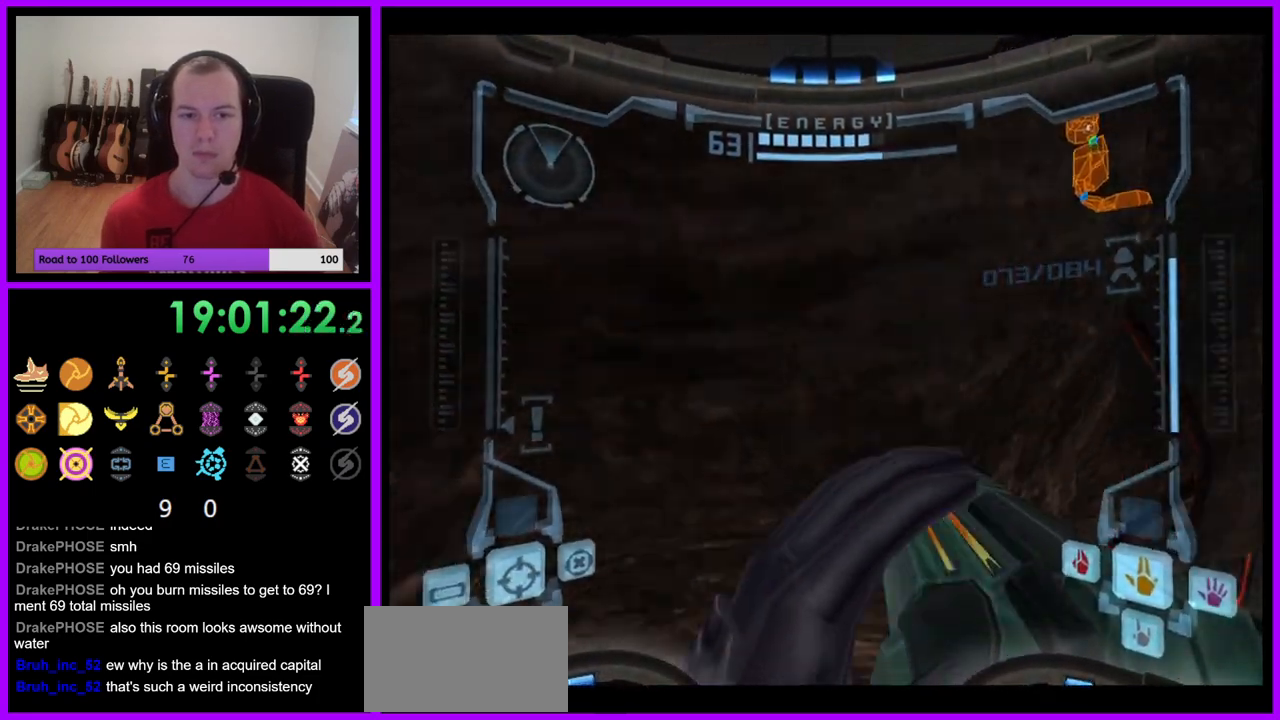
{"buttons": [], "left_stick": "down", "right_stick": "center", "events": [[267, "left_stick", "center"], [383, "left_stick", "down"]]}
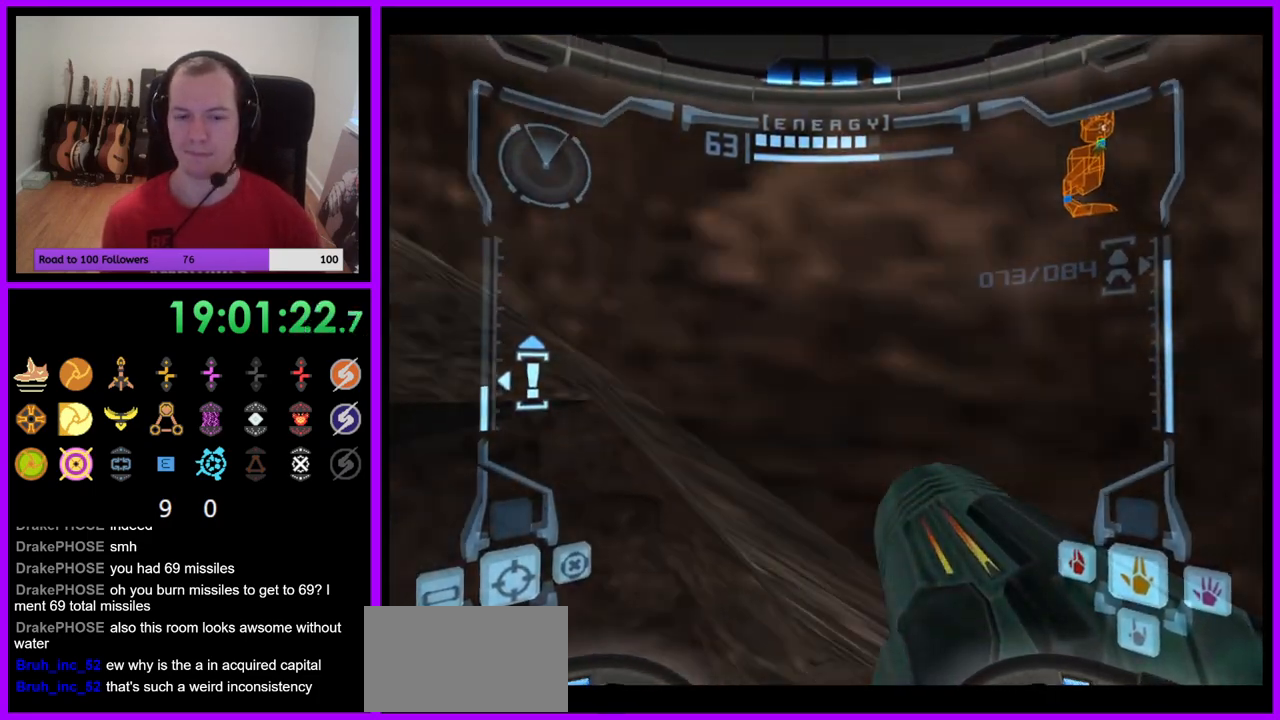
{"buttons": ["B", "L1"], "left_stick": "down", "right_stick": "center", "events": [[400, "L1", "down"], [450, "B", "down"]]}
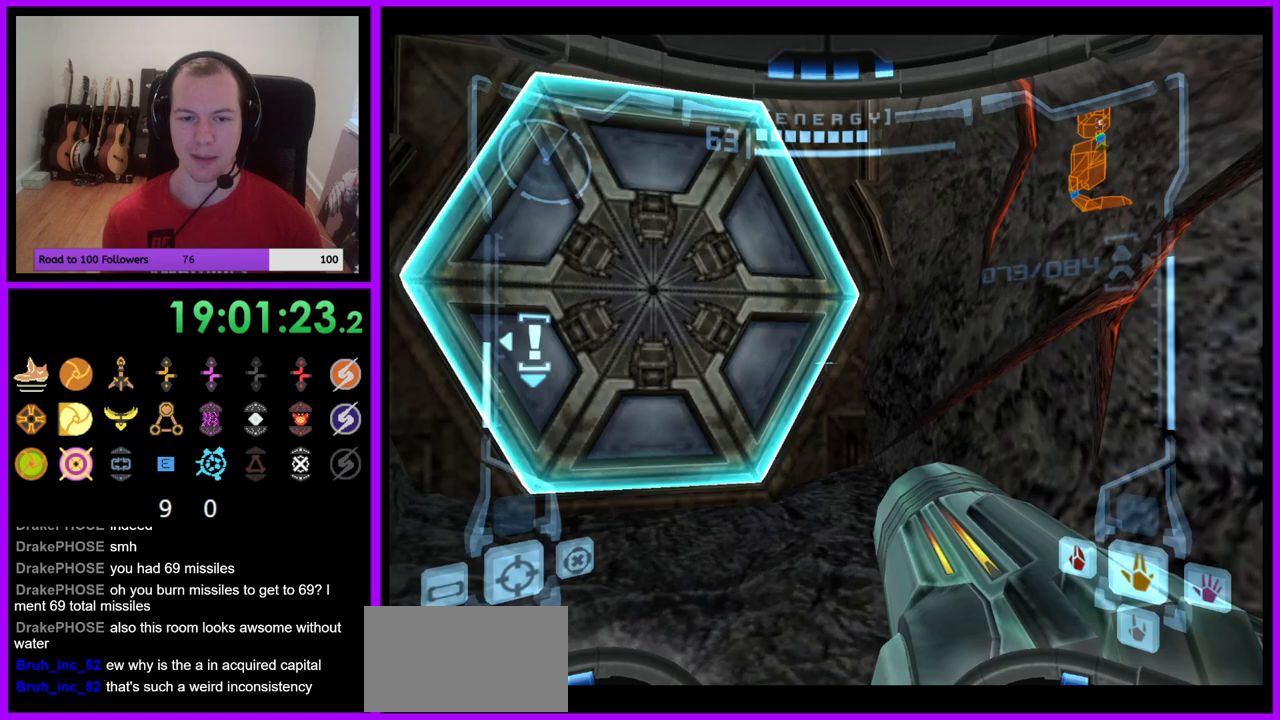
{"buttons": ["B", "L1"], "left_stick": "down", "right_stick": "center", "events": [[50, "B", "up"], [183, "L1", "up"], [300, "left_stick", "down-left"], [433, "L1", "down"], [433, "left_stick", "down"], [483, "B", "down"]]}
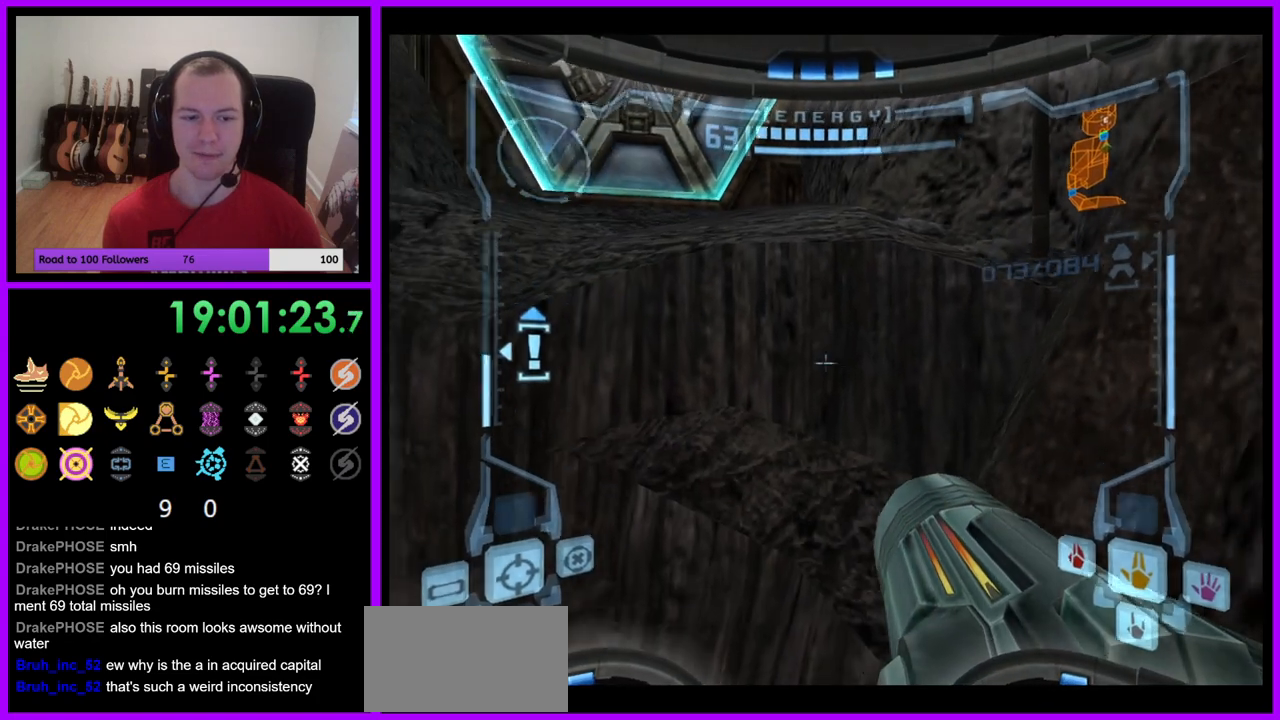
{"buttons": [], "left_stick": "down", "right_stick": "center", "events": [[67, "B", "up"], [267, "L1", "up"]]}
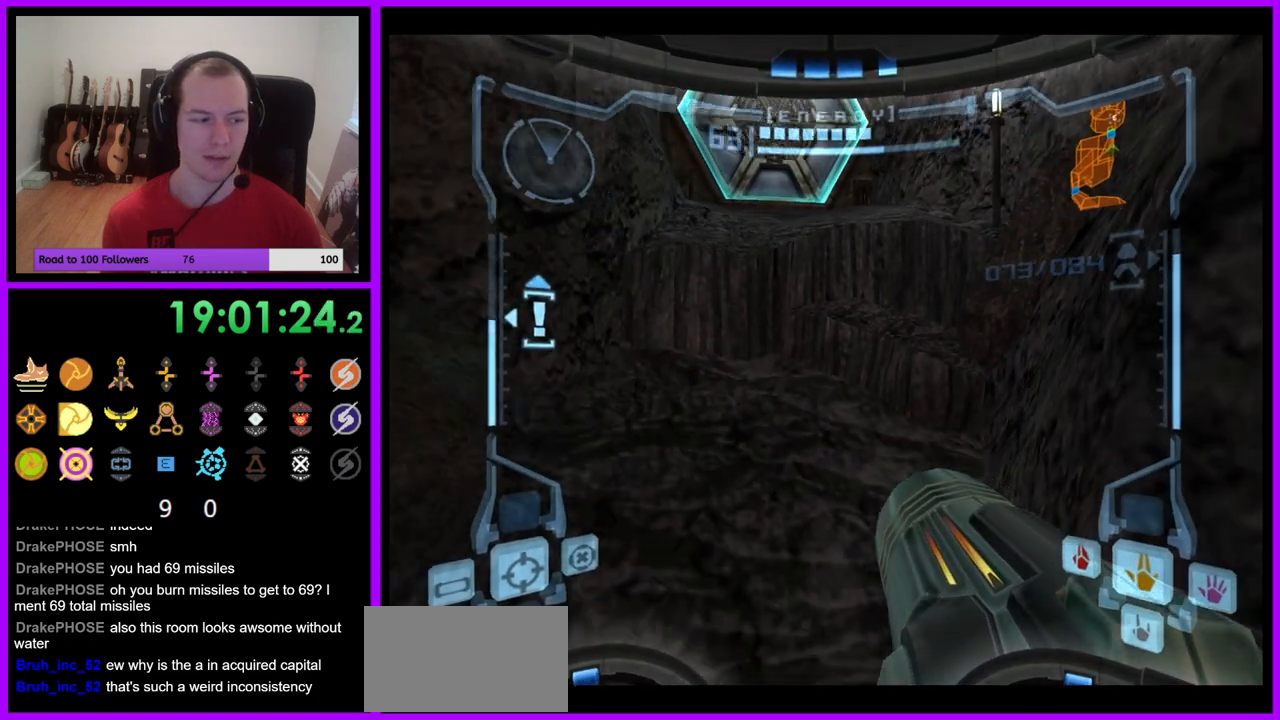
{"buttons": ["L1"], "left_stick": "down-right", "right_stick": "center", "events": [[83, "L1", "down"], [100, "left_stick", "down-right"], [117, "B", "down"], [200, "B", "up"], [267, "left_stick", "down"], [417, "left_stick", "down-right"]]}
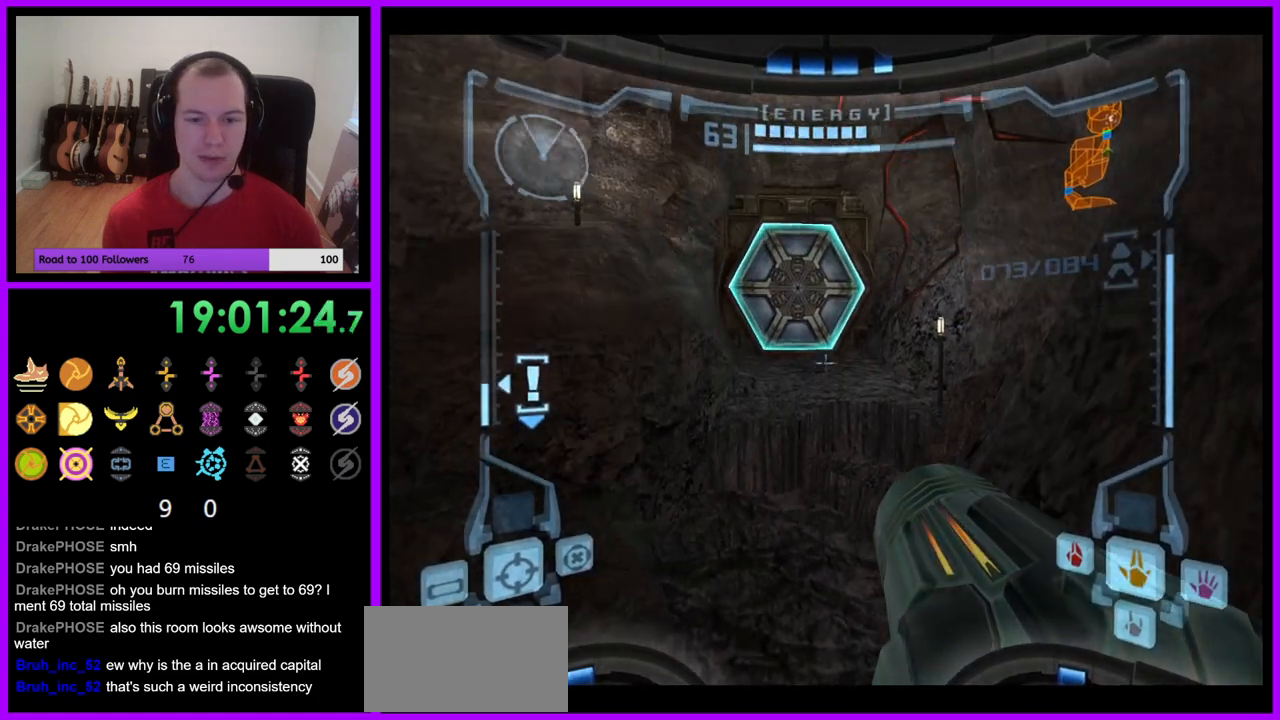
{"buttons": ["L1"], "left_stick": "right", "right_stick": "center", "events": [[133, "B", "down"], [217, "B", "up"], [483, "left_stick", "right"]]}
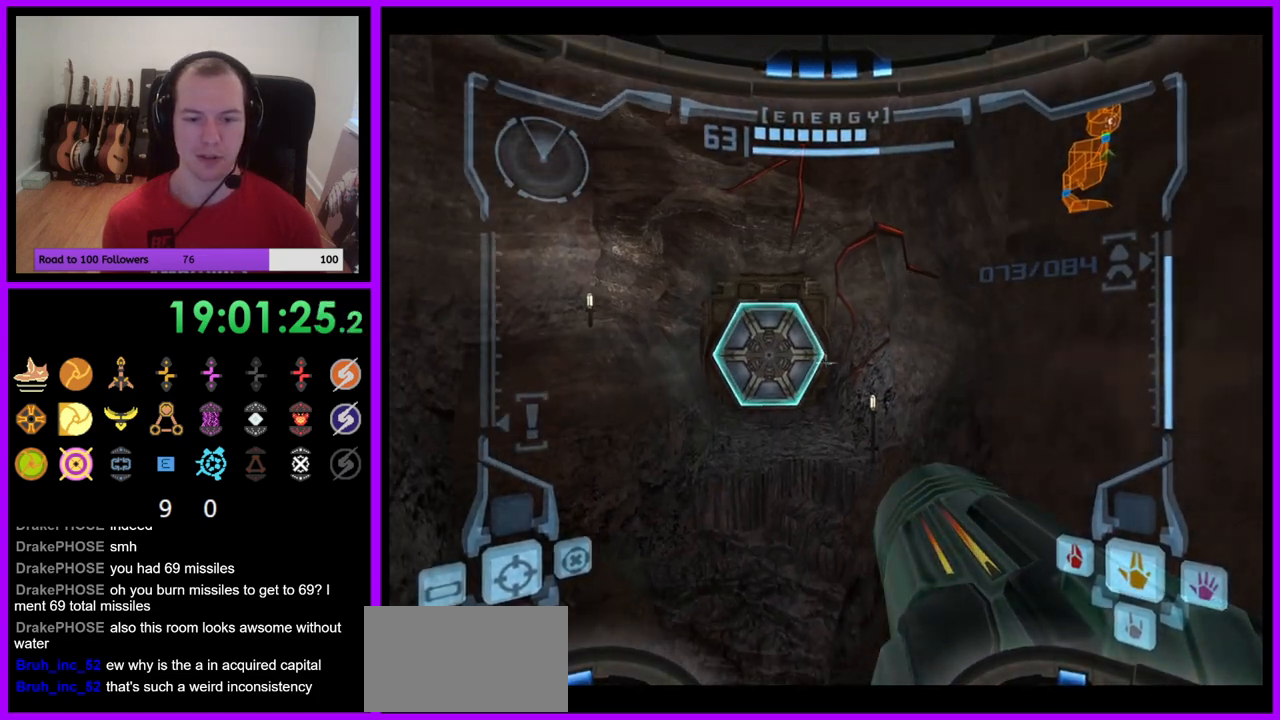
{"buttons": ["L1"], "left_stick": "center", "right_stick": "center", "events": [[100, "left_stick", "center"]]}
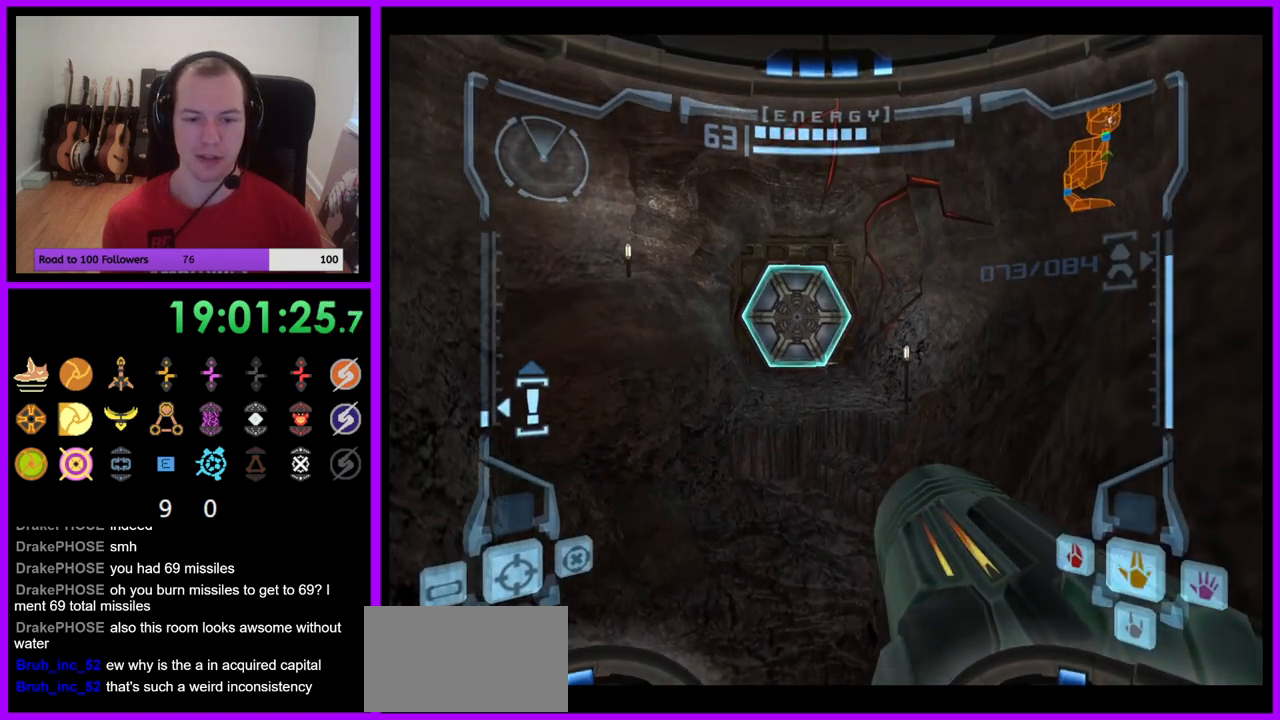
{"buttons": ["L1"], "left_stick": "center", "right_stick": "center", "events": []}
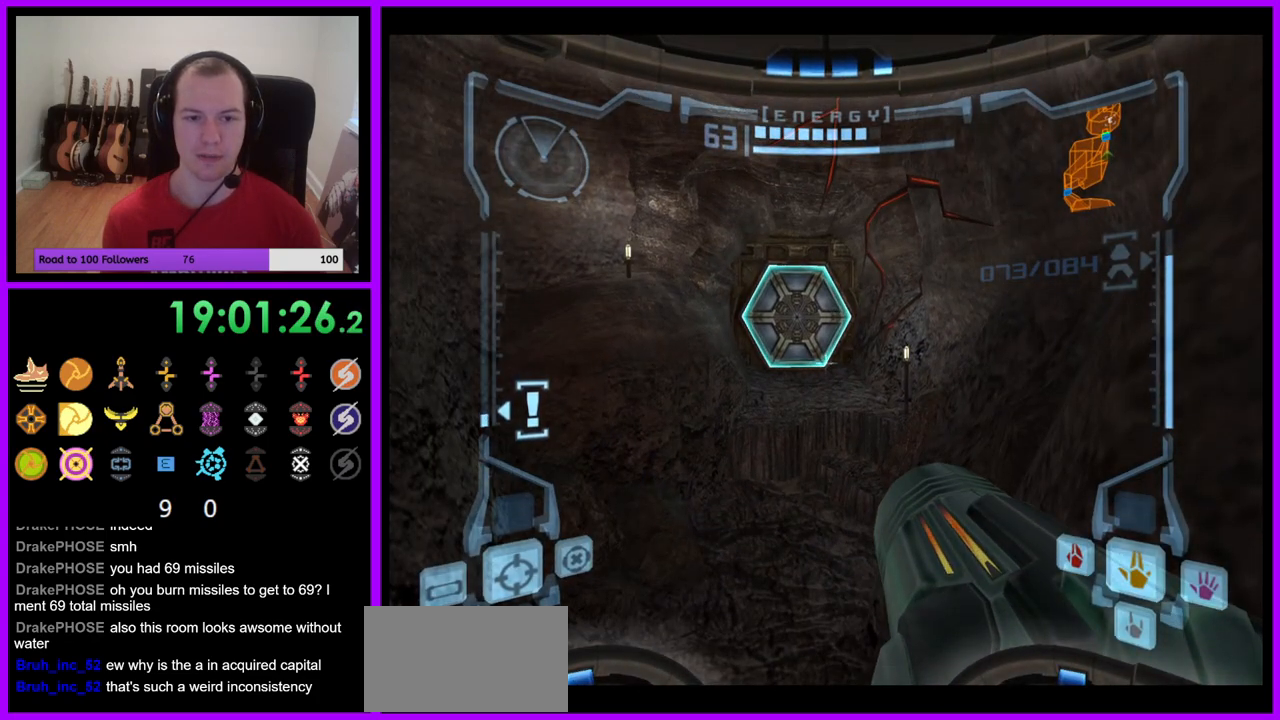
{"buttons": ["L1"], "left_stick": "center", "right_stick": "center", "events": [[133, "left_stick", "right"], [300, "left_stick", "center"]]}
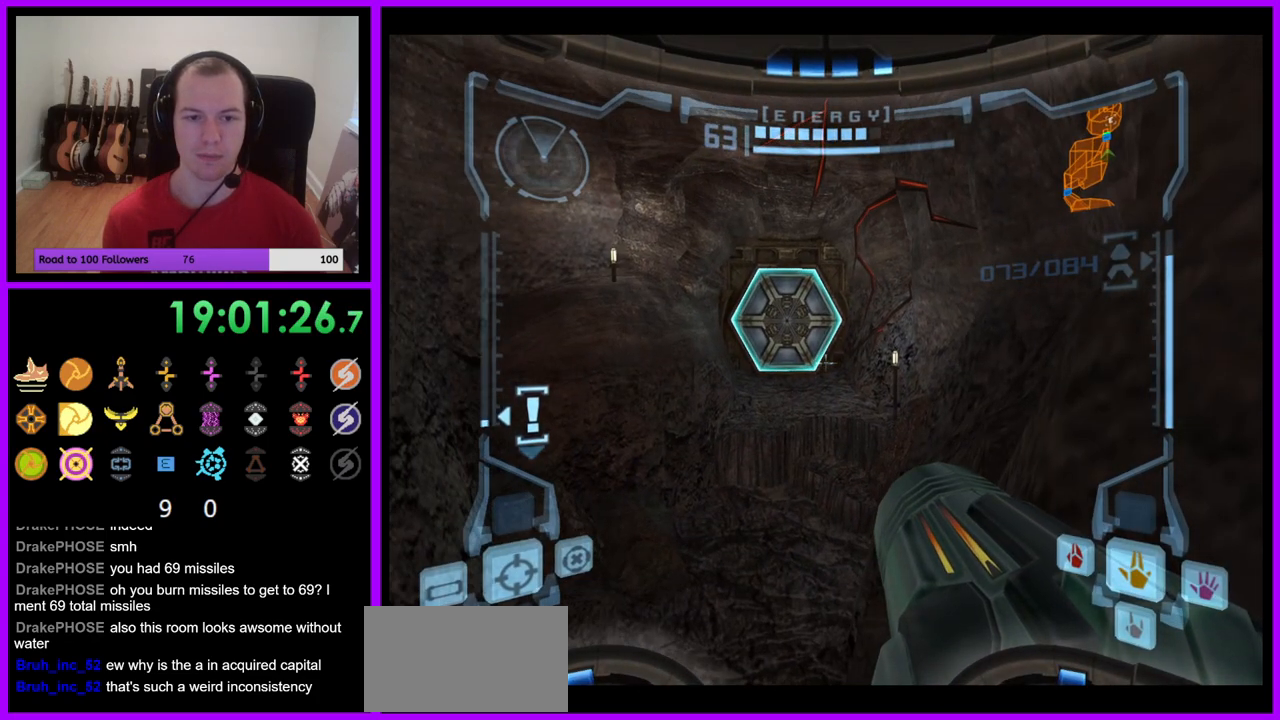
{"buttons": ["L1"], "left_stick": "center", "right_stick": "center", "events": [[100, "left_stick", "left"], [200, "left_stick", "center"]]}
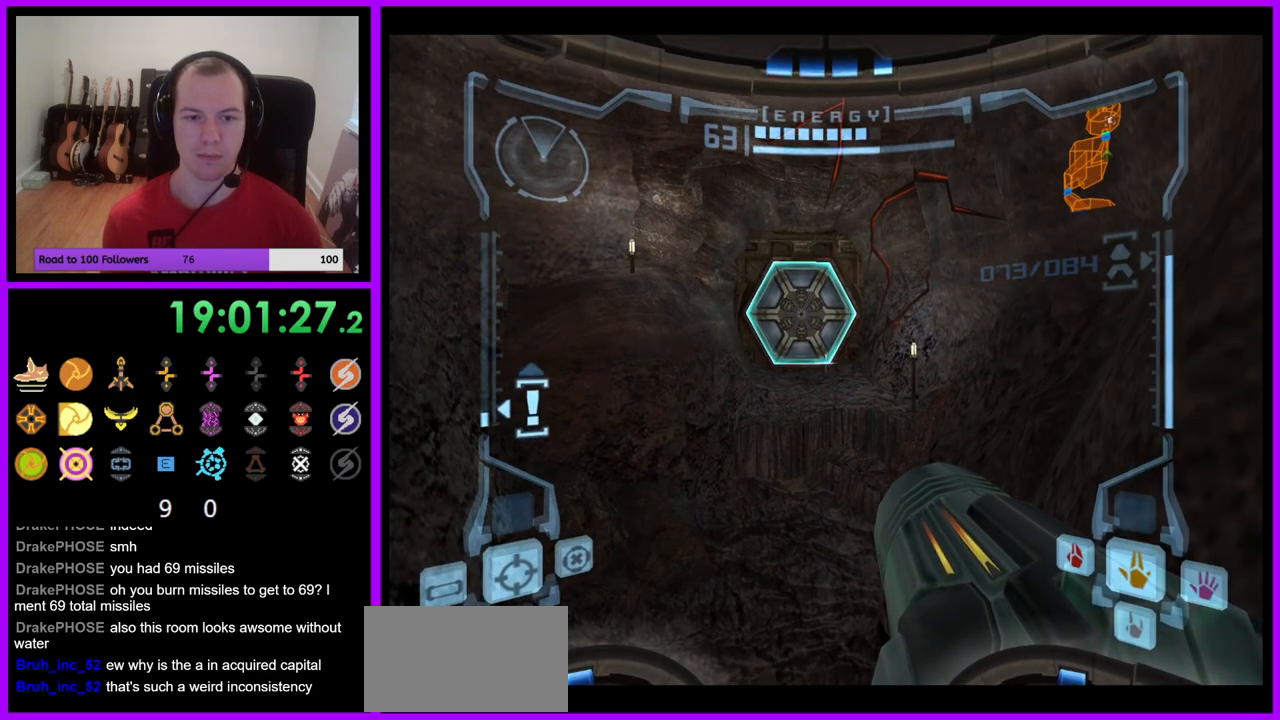
{"buttons": ["L1"], "left_stick": "down-right", "right_stick": "center", "events": [[183, "left_stick", "down-right"], [250, "B", "down"], [317, "B", "up"]]}
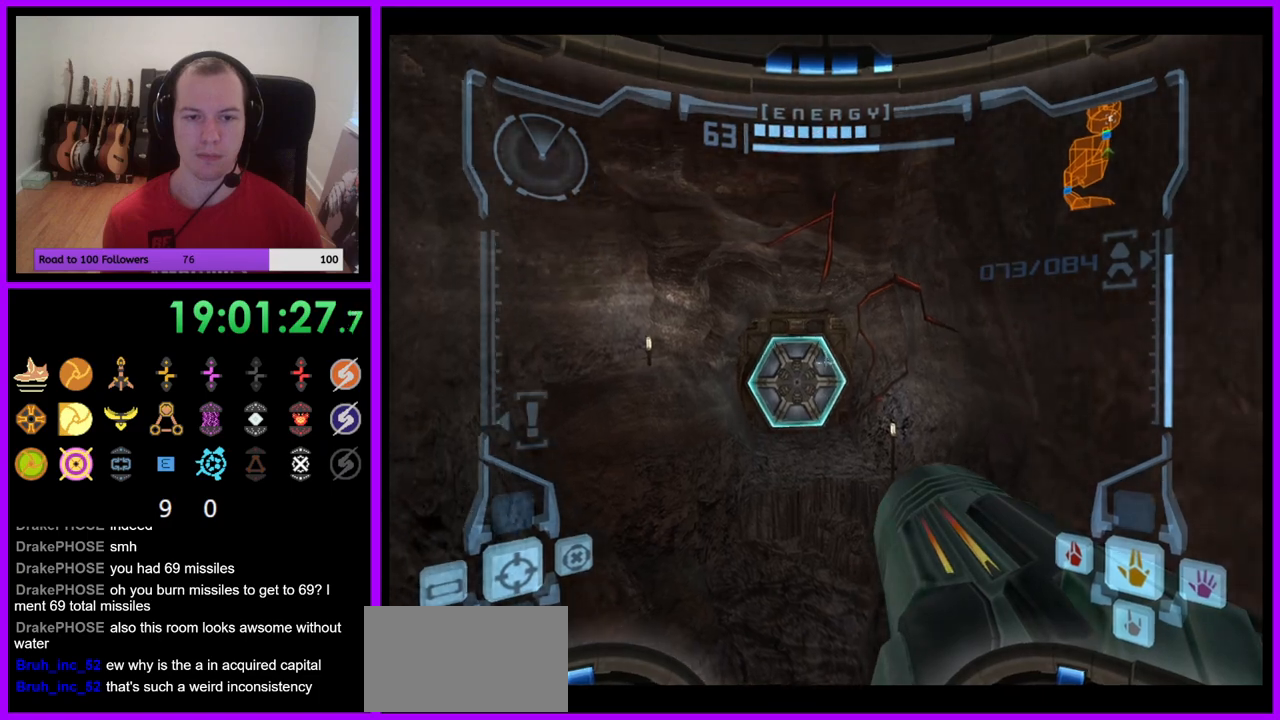
{"buttons": ["L1"], "left_stick": "right", "right_stick": "center", "events": [[67, "left_stick", "center"], [450, "left_stick", "right"]]}
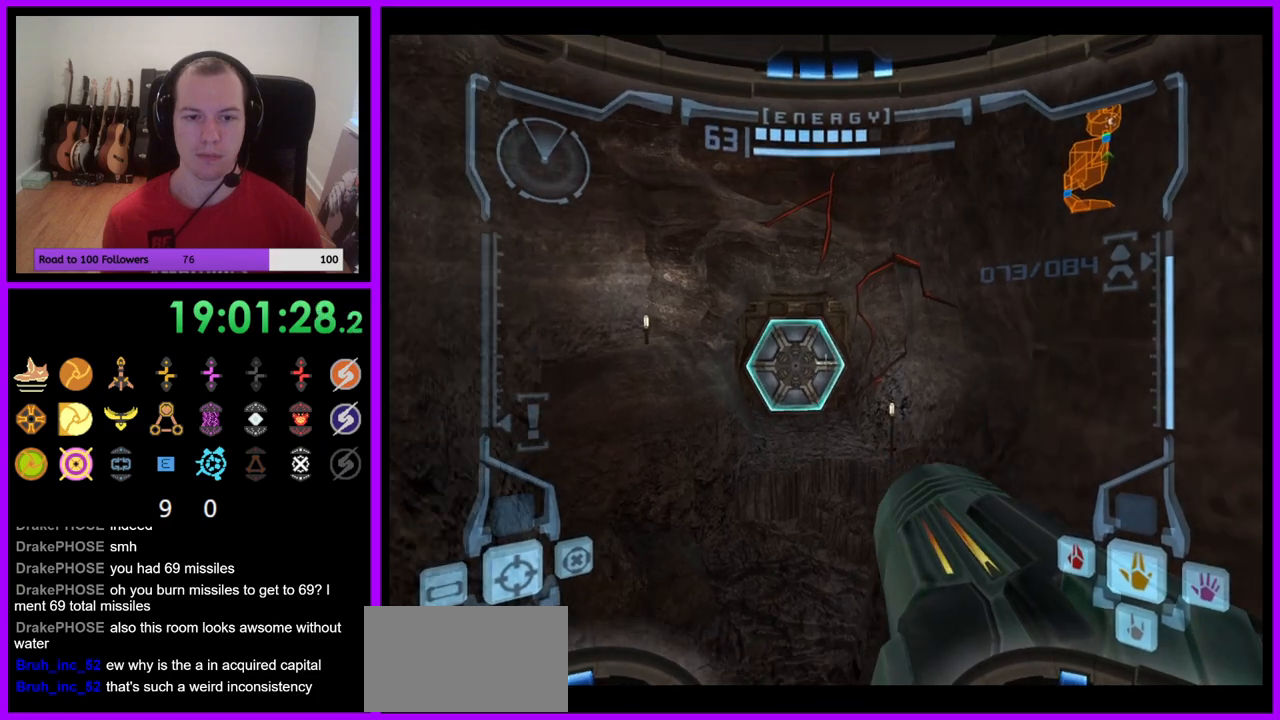
{"buttons": ["L1"], "left_stick": "center", "right_stick": "center", "events": [[67, "left_stick", "center"]]}
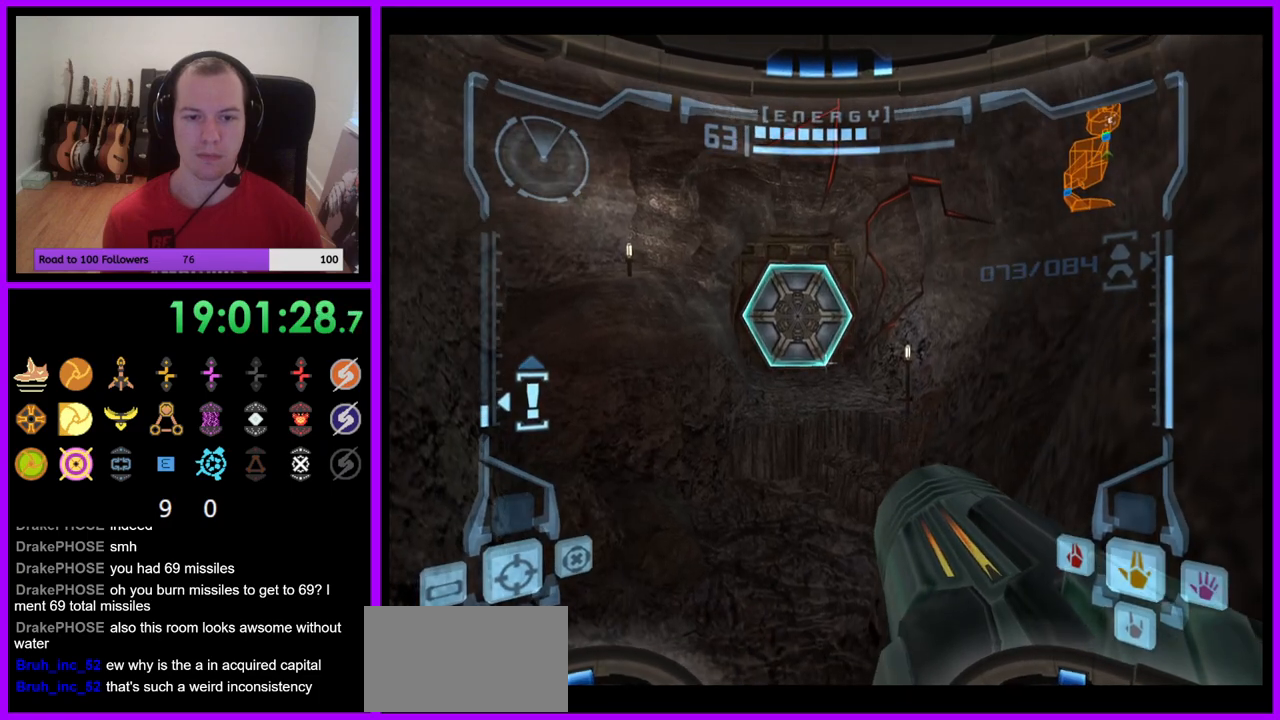
{"buttons": ["L1"], "left_stick": "up", "right_stick": "center", "events": [[183, "B", "down"], [183, "left_stick", "down-right"], [300, "B", "up"], [367, "left_stick", "up"]]}
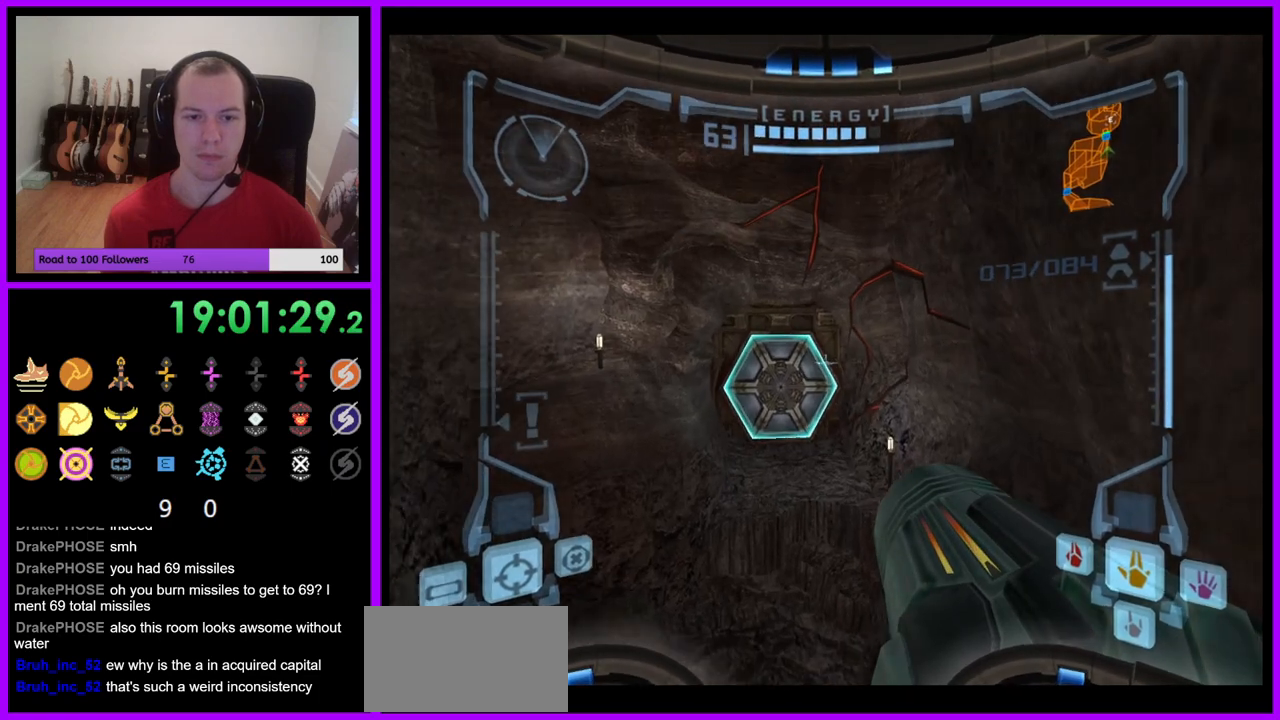
{"buttons": [], "left_stick": "up-left", "right_stick": "center", "events": [[117, "L1", "up"], [150, "left_stick", "up-right"], [183, "R1", "down"], [433, "R1", "up"], [467, "left_stick", "up-left"]]}
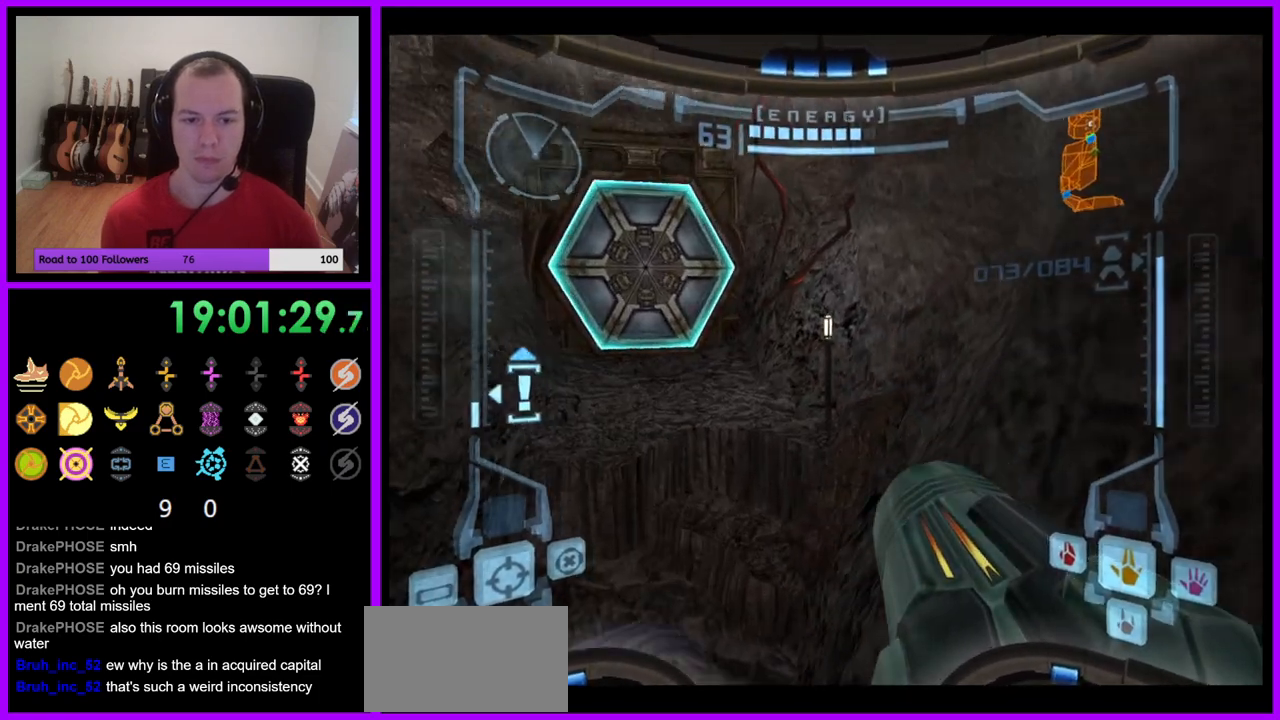
{"buttons": ["L1"], "left_stick": "down", "right_stick": "center", "events": [[17, "left_stick", "left"], [150, "left_stick", "down"], [233, "L1", "down"], [233, "left_stick", "down-right"], [283, "B", "down"], [383, "B", "up"], [383, "left_stick", "down"]]}
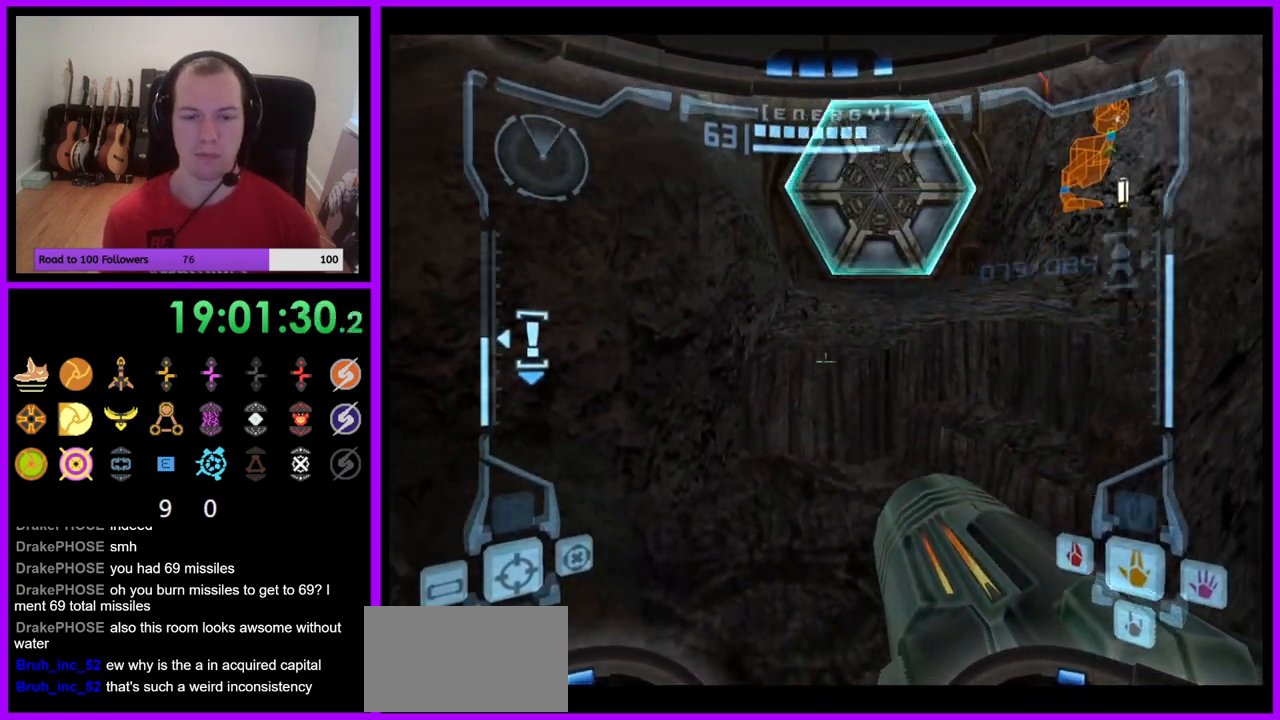
{"buttons": ["L1"], "left_stick": "down-right", "right_stick": "center", "events": [[117, "left_stick", "down-right"]]}
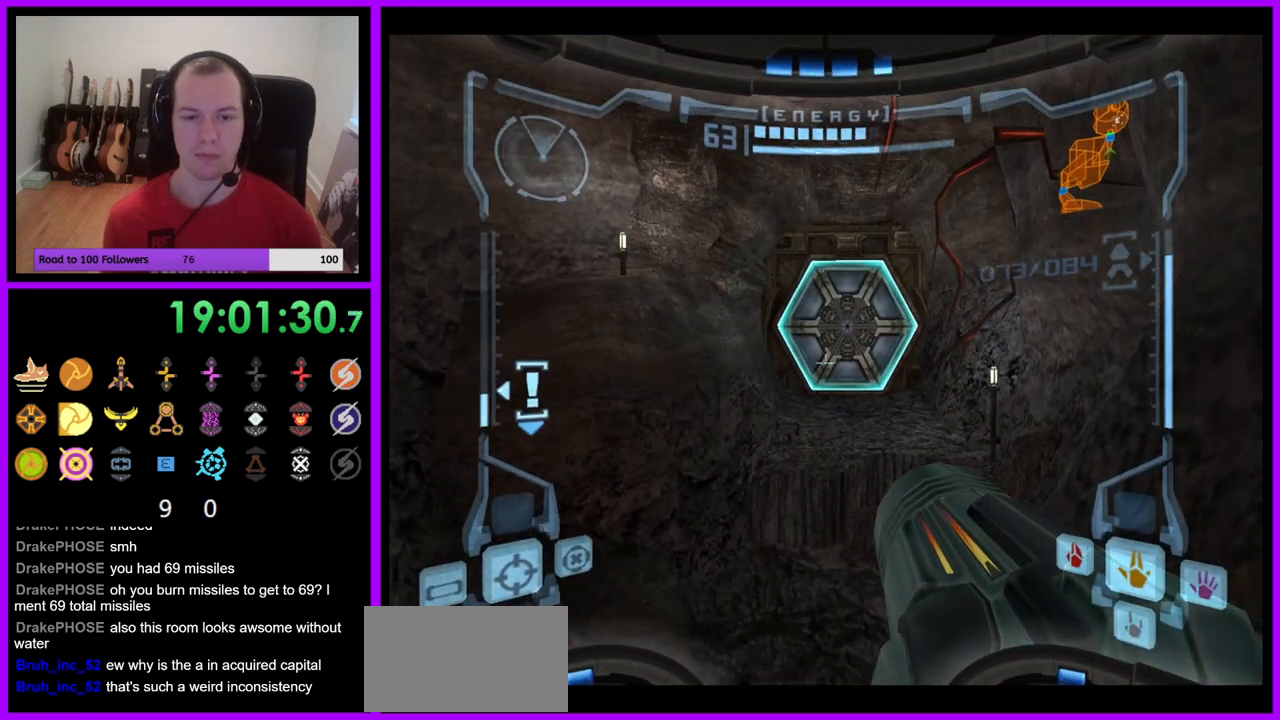
{"buttons": ["L1"], "left_stick": "center", "right_stick": "center", "events": [[317, "left_stick", "center"]]}
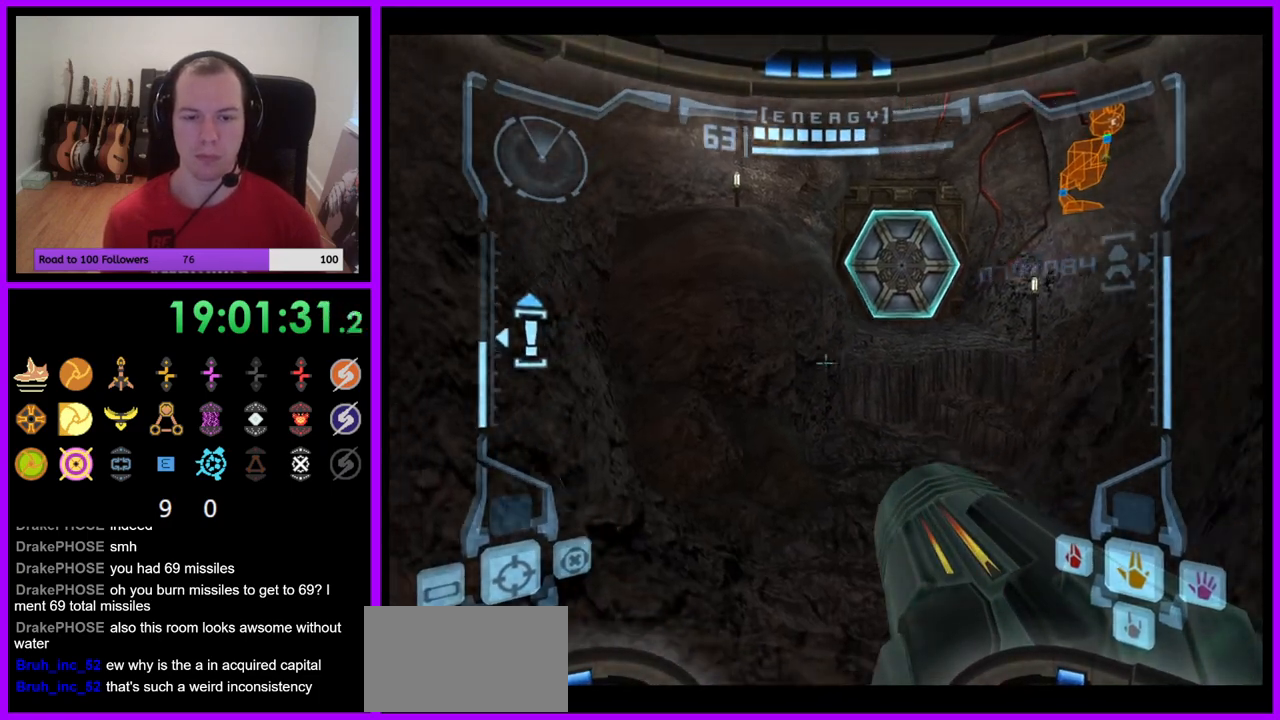
{"buttons": ["L1"], "left_stick": "right", "right_stick": "center", "events": [[133, "L1", "up"], [183, "left_stick", "right"], [350, "B", "down"], [350, "left_stick", "center"], [400, "L1", "down"], [450, "B", "up"], [483, "left_stick", "right"]]}
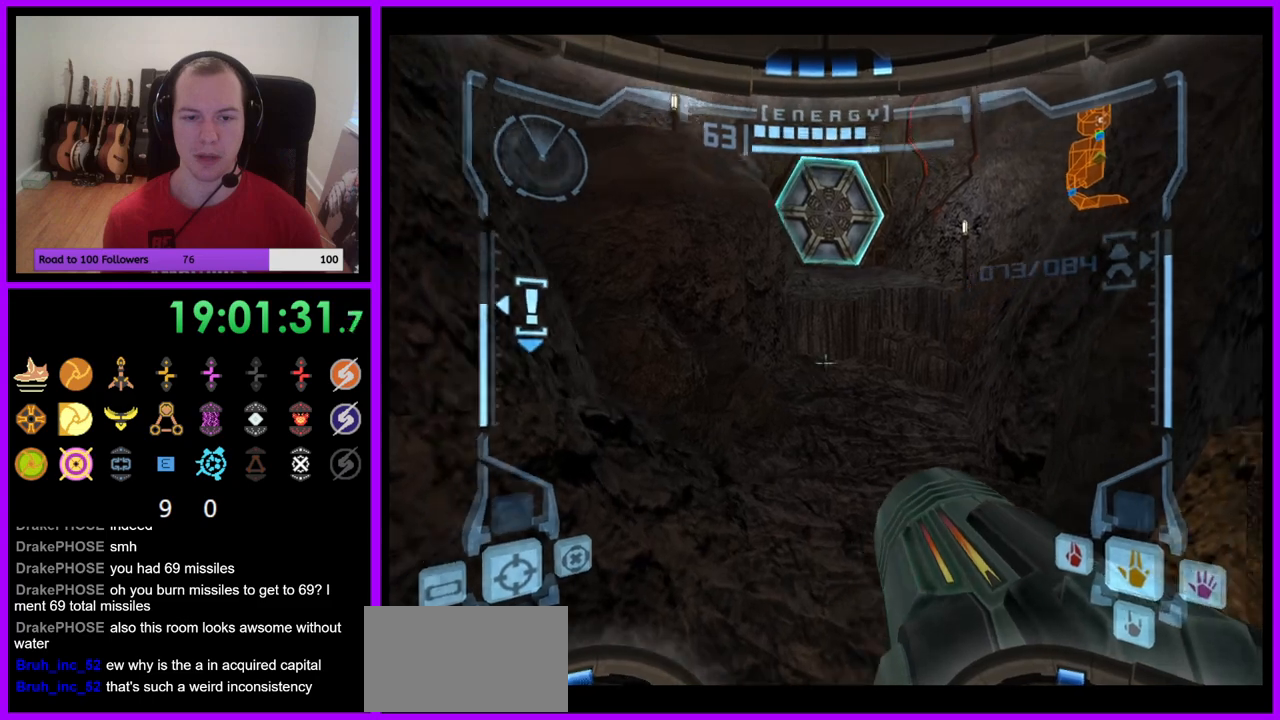
{"buttons": ["L1"], "left_stick": "down-right", "right_stick": "center", "events": [[467, "left_stick", "down-right"]]}
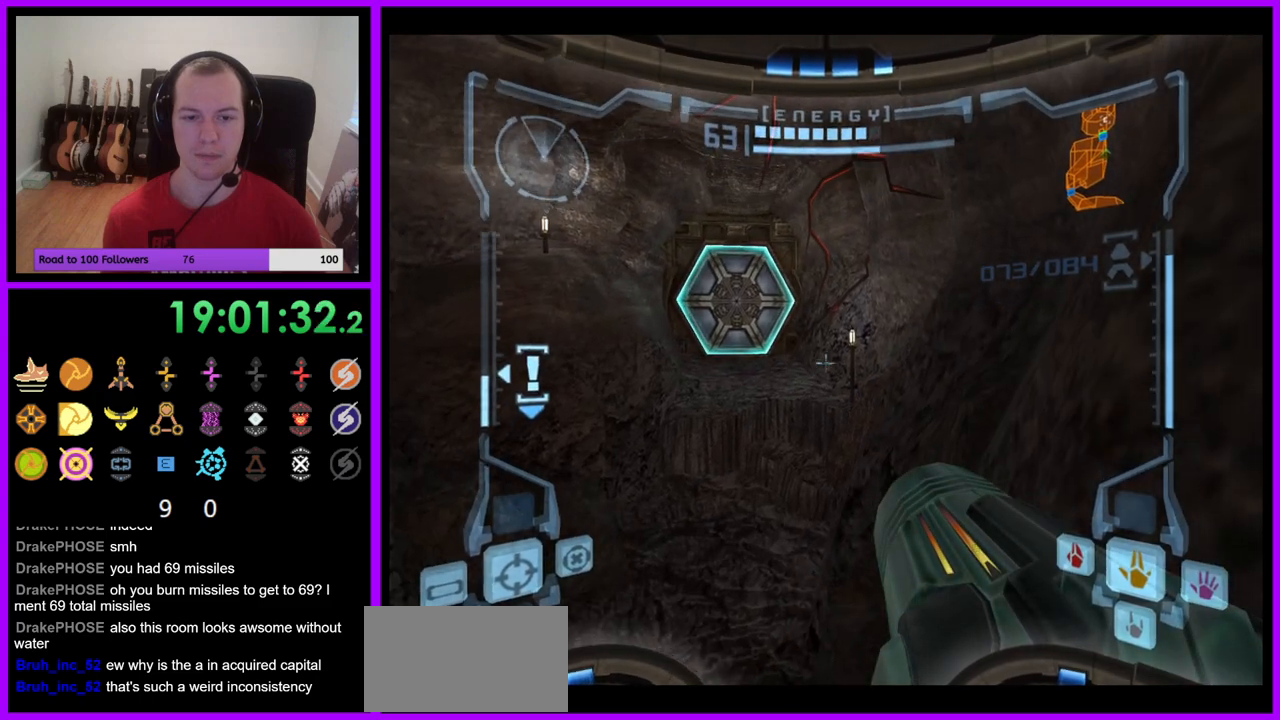
{"buttons": ["L1"], "left_stick": "center", "right_stick": "center", "events": [[450, "left_stick", "center"]]}
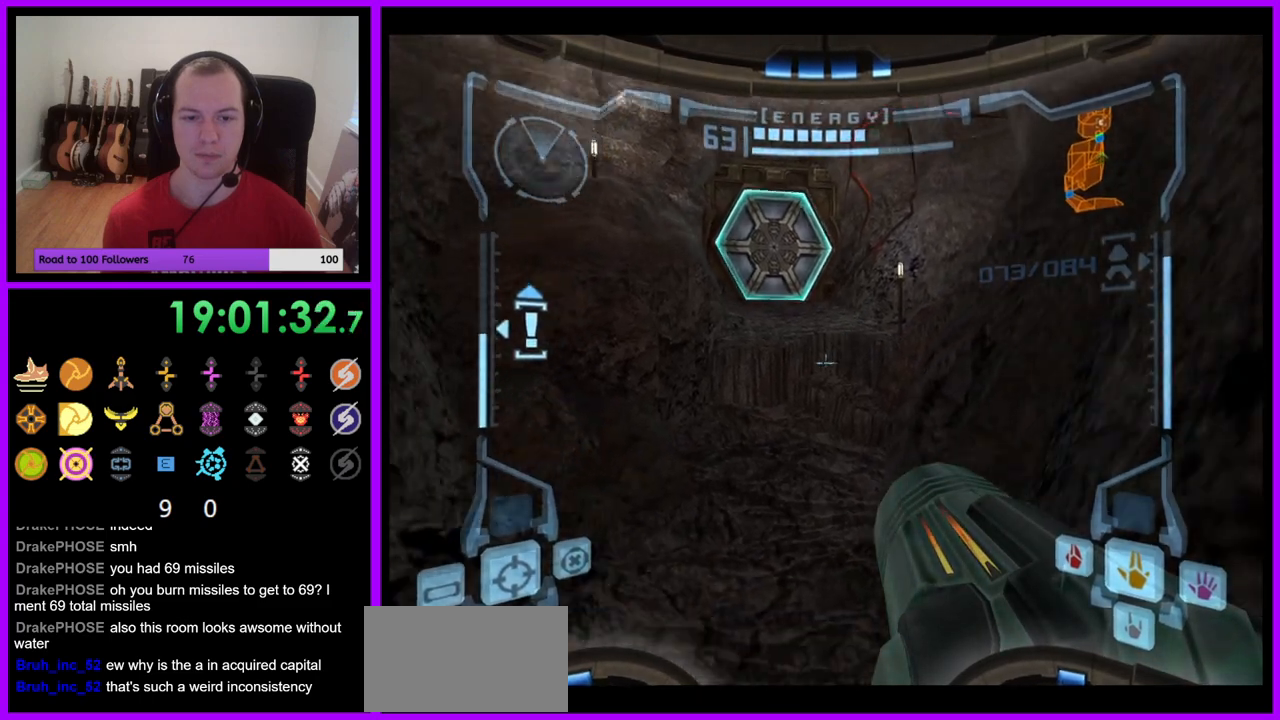
{"buttons": ["L1"], "left_stick": "down-right", "right_stick": "center", "events": [[317, "left_stick", "down-right"], [333, "B", "down"], [417, "B", "up"]]}